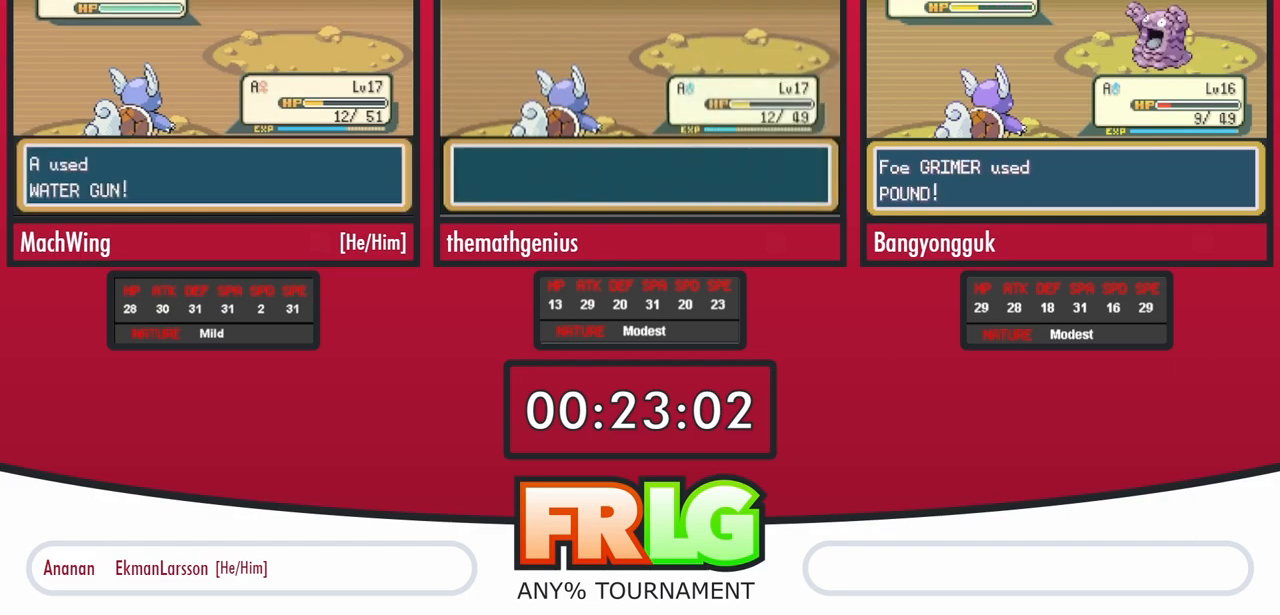
Gameplay with a controller (Nintendo layout); each line is a JSON object with the inputs held at the frame after it. "events" lists button and stick changes between this image and that frame as [ms after this image, input, new state], when the widget could be followed in between. Not read: A L3 R3.
{"buttons": []}
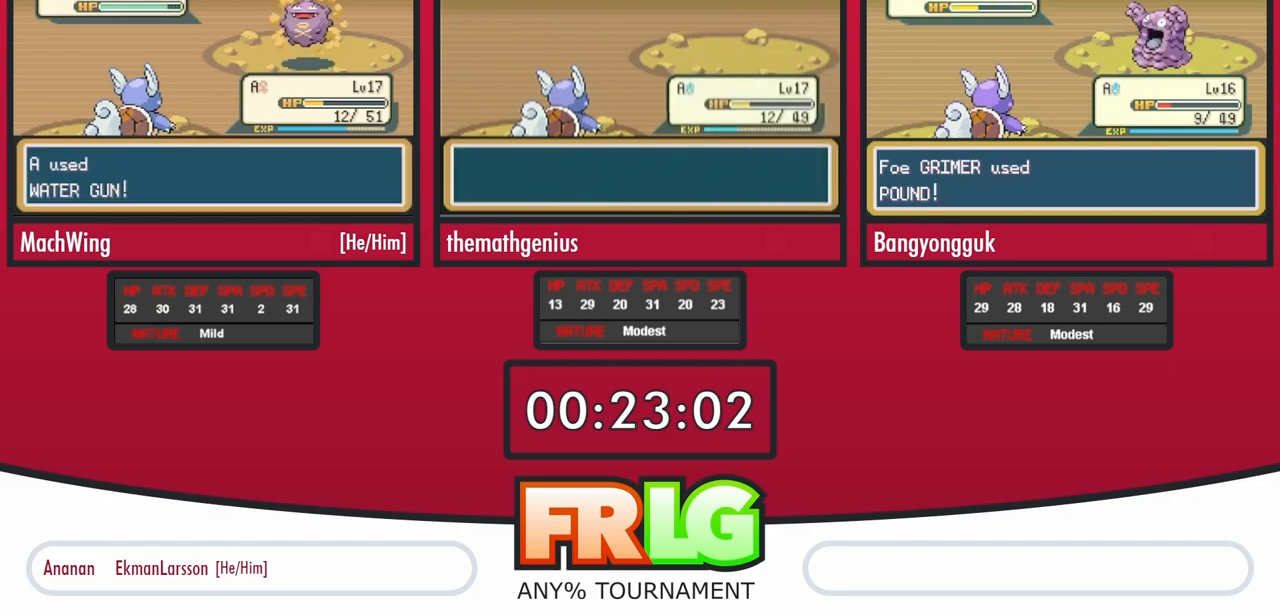
{"buttons": ["B"], "events": [[67, "B", "down"], [133, "B", "up"], [217, "B", "down"], [267, "B", "up"], [350, "B", "down"], [417, "B", "up"], [500, "B", "down"]]}
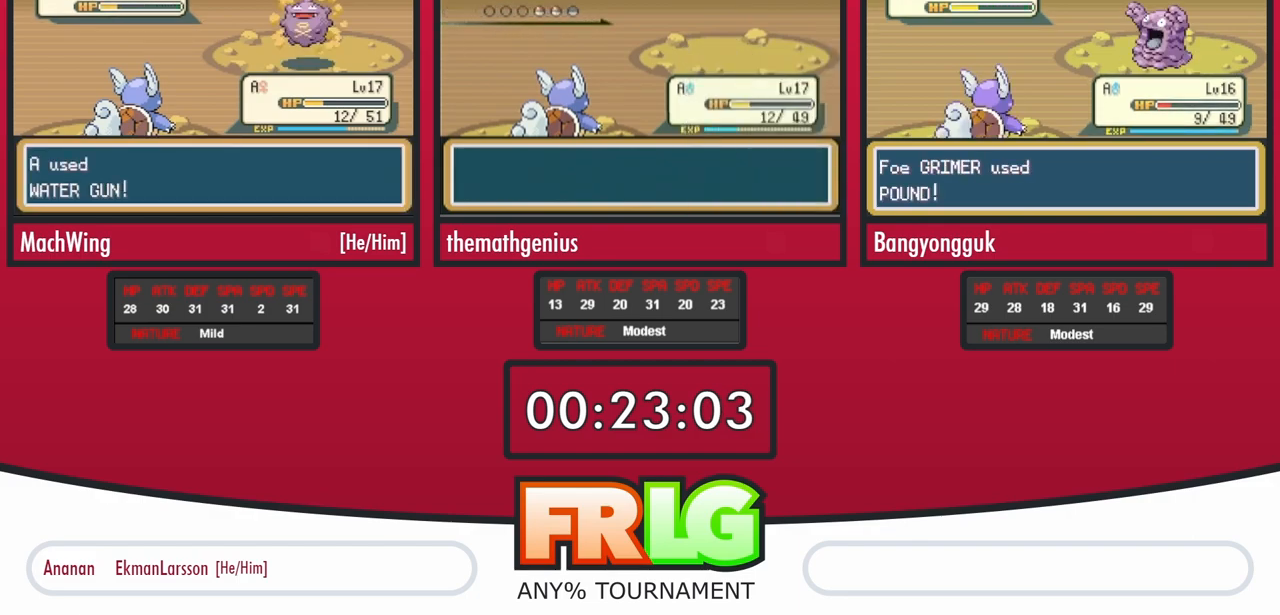
{"buttons": [], "events": [[50, "B", "up"], [150, "B", "down"], [200, "B", "up"], [283, "B", "down"], [350, "B", "up"], [433, "B", "down"], [500, "B", "up"]]}
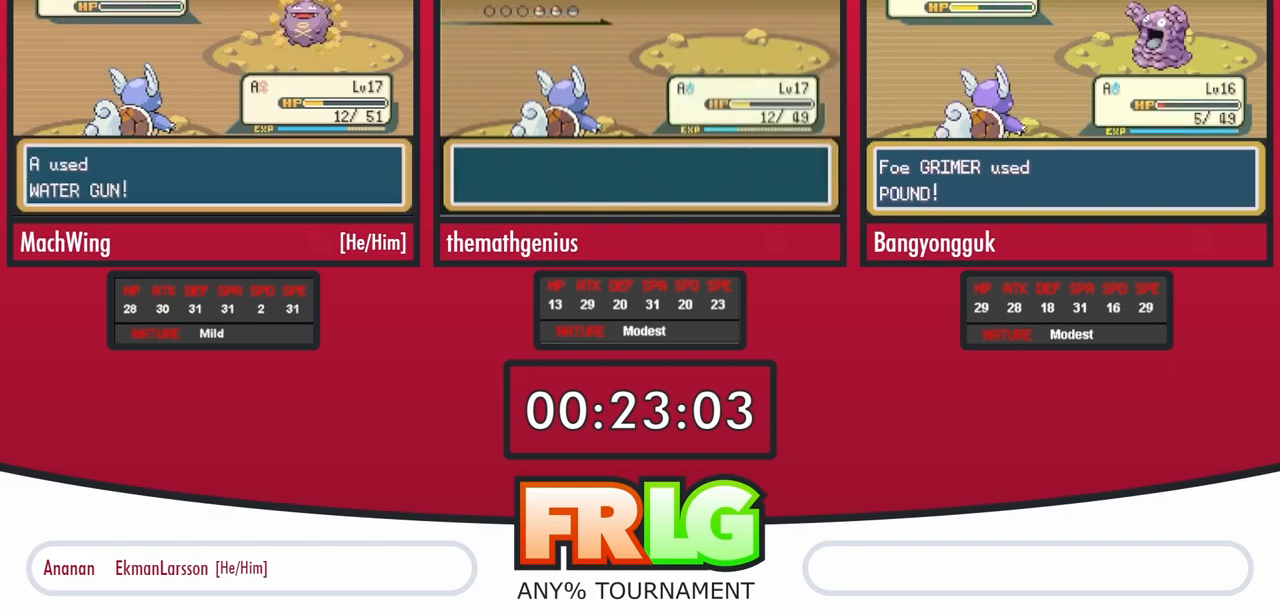
{"buttons": [], "events": [[83, "B", "down"], [167, "B", "up"], [233, "B", "down"], [317, "B", "up"], [400, "B", "down"], [467, "B", "up"]]}
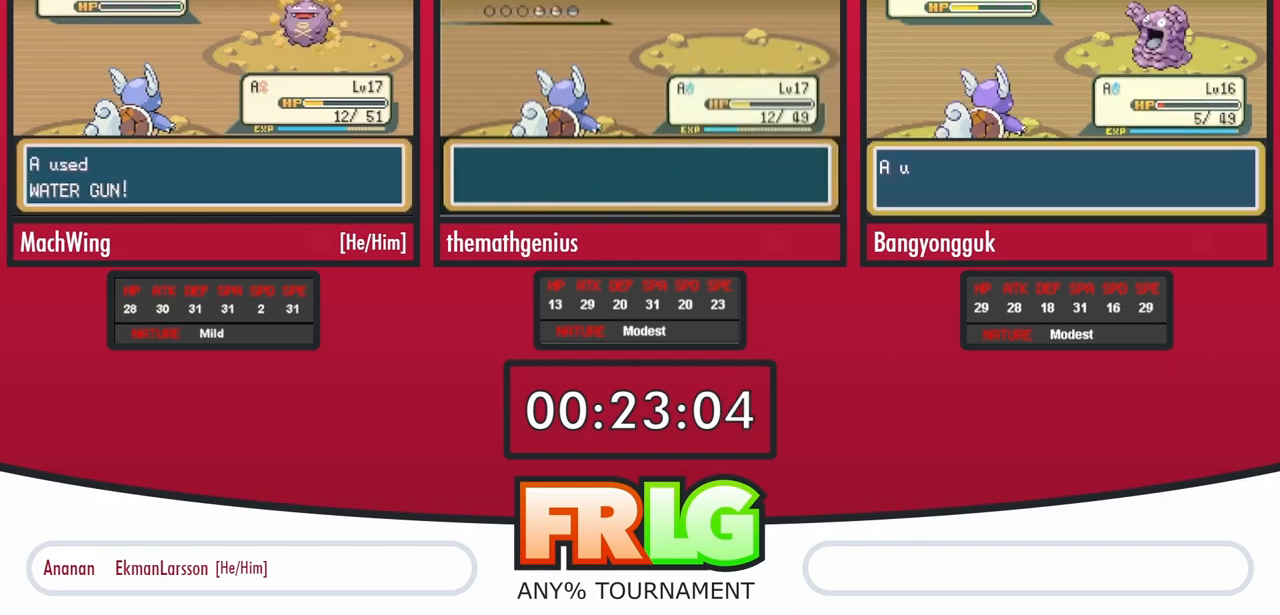
{"buttons": [], "events": [[50, "B", "down"], [133, "B", "up"], [217, "B", "down"], [283, "B", "up"], [383, "B", "down"], [450, "B", "up"]]}
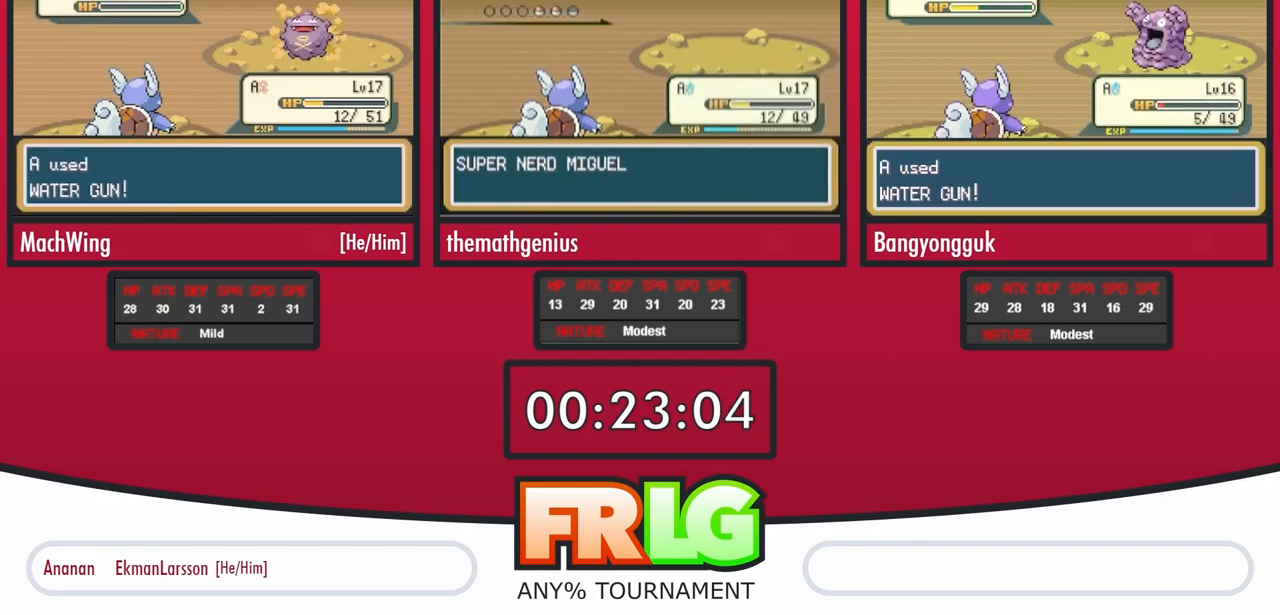
{"buttons": ["B"], "events": [[33, "B", "down"], [100, "B", "up"], [167, "B", "down"], [250, "B", "up"], [333, "B", "down"], [400, "B", "up"], [483, "B", "down"]]}
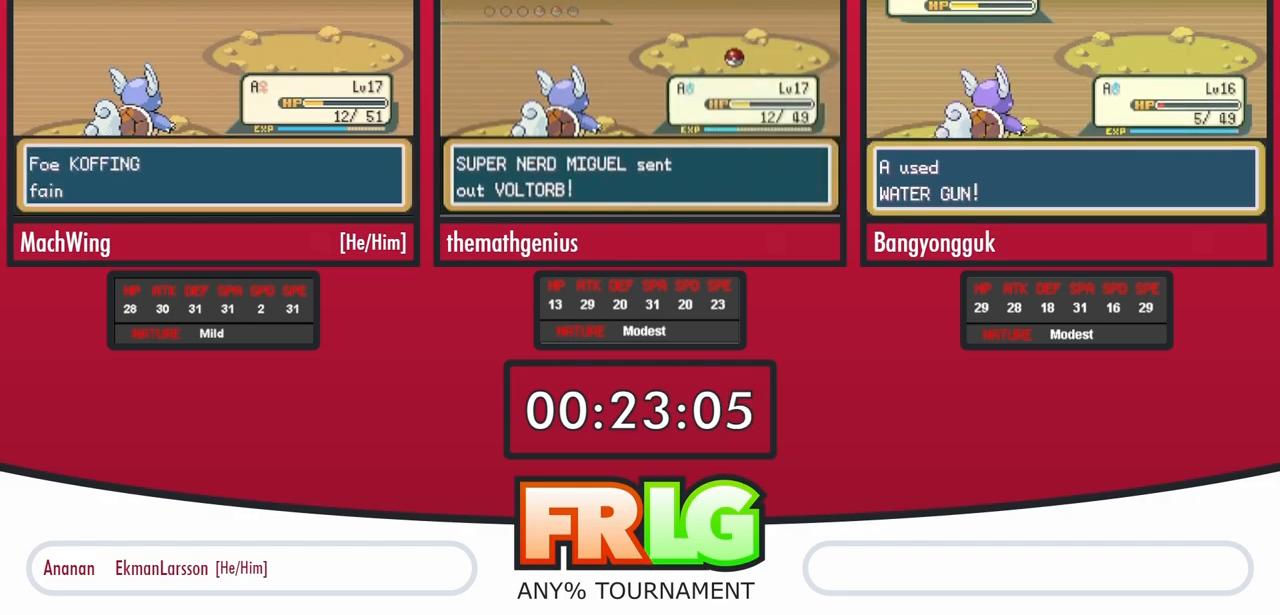
{"buttons": ["B"], "events": [[50, "B", "up"], [133, "B", "down"], [200, "B", "up"], [283, "B", "down"], [367, "B", "up"], [450, "B", "down"]]}
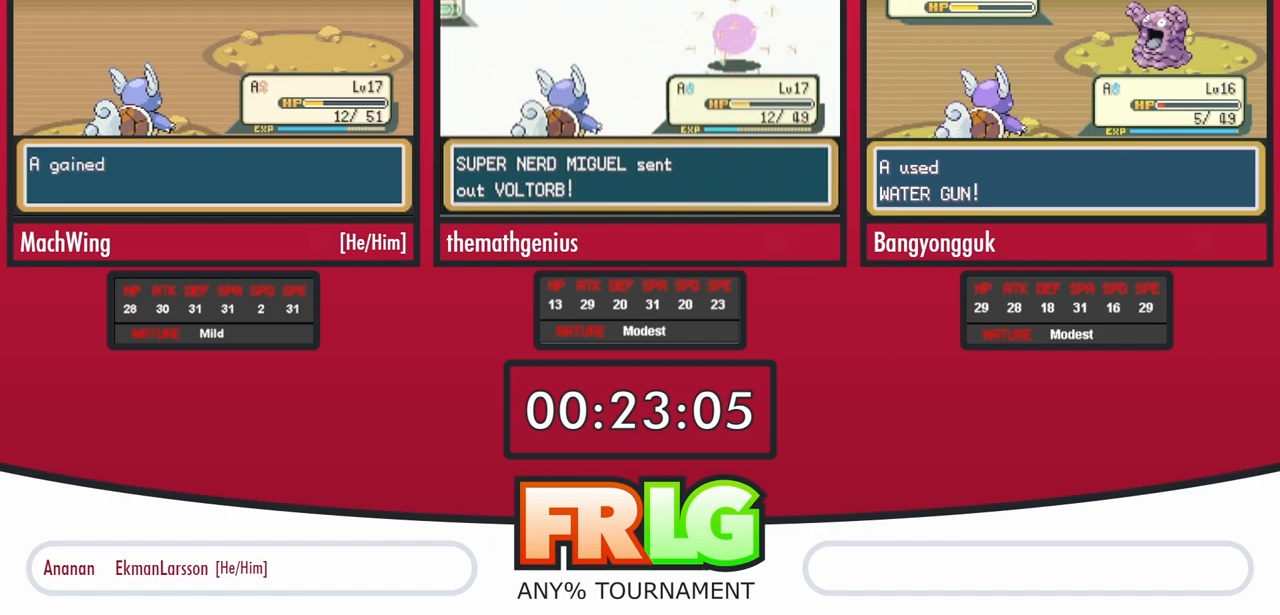
{"buttons": ["B"], "events": [[17, "B", "up"], [100, "B", "down"], [167, "B", "up"], [250, "B", "down"], [333, "B", "up"], [417, "B", "down"]]}